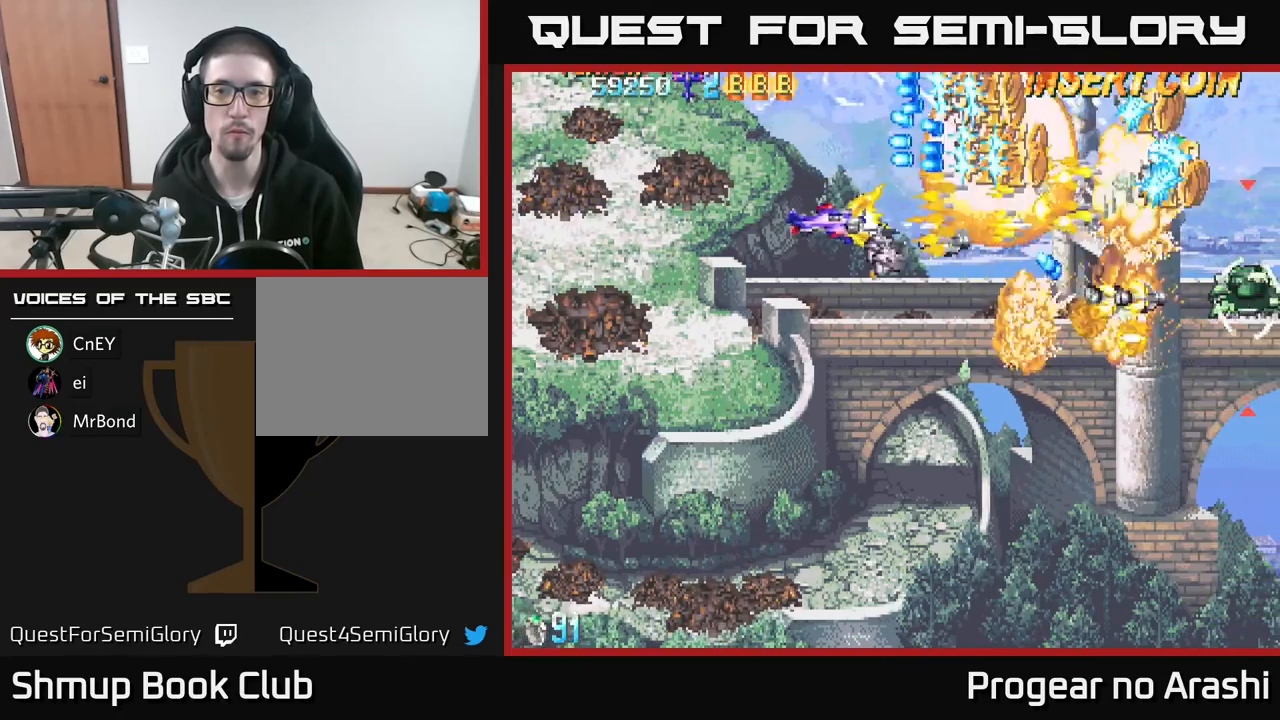
Gameplay with a controller (Xbox layout); each line is a JSON object with the inputs held at the frame after it. "events" lists button and stick changes between this image and that frame as [ms after this image, input, new state], when the widget could be followed in between. Not read: right_stick.
{"buttons": ["DPAD_RIGHT"], "left_stick": "center", "events": [[17, "A", "down"], [67, "X", "up"], [283, "A", "up"], [350, "DPAD_RIGHT", "down"], [383, "DPAD_DOWN", "up"]]}
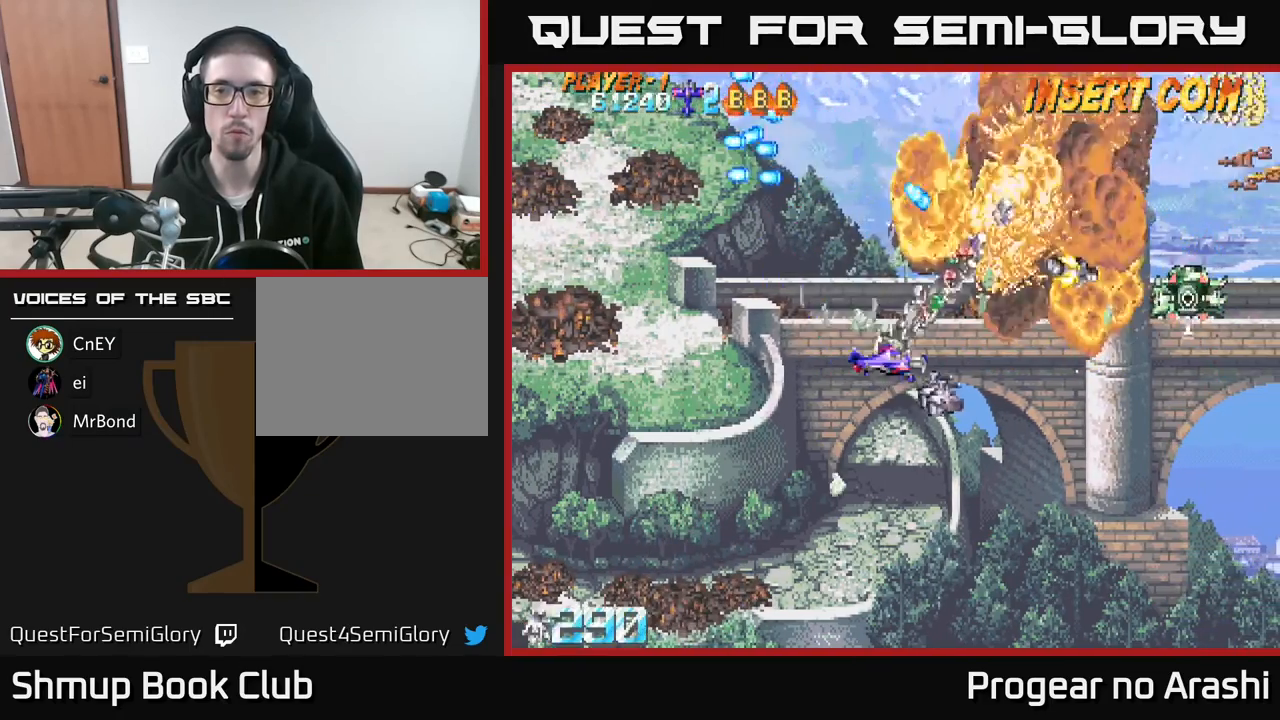
{"buttons": [], "left_stick": "center", "events": [[133, "DPAD_RIGHT", "up"], [233, "DPAD_LEFT", "down"], [333, "DPAD_LEFT", "up"]]}
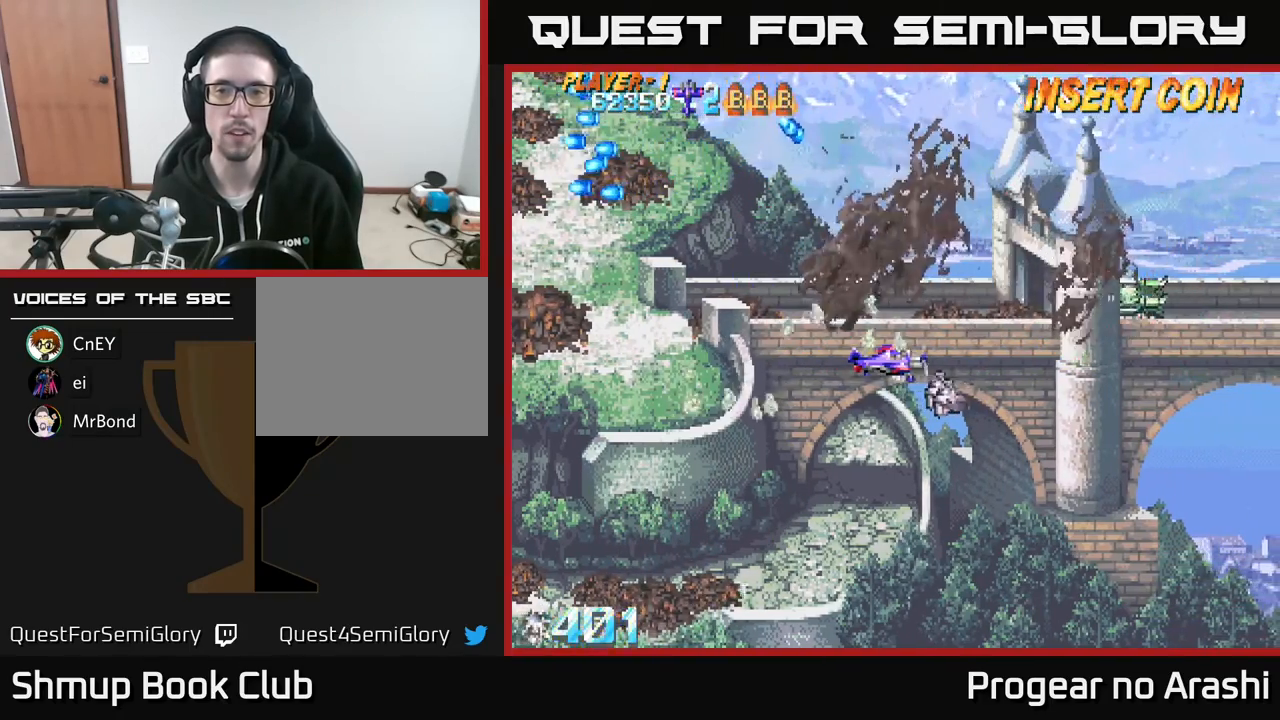
{"buttons": ["DPAD_UP"], "left_stick": "center", "events": [[250, "DPAD_LEFT", "down"], [383, "DPAD_UP", "down"], [450, "DPAD_LEFT", "up"]]}
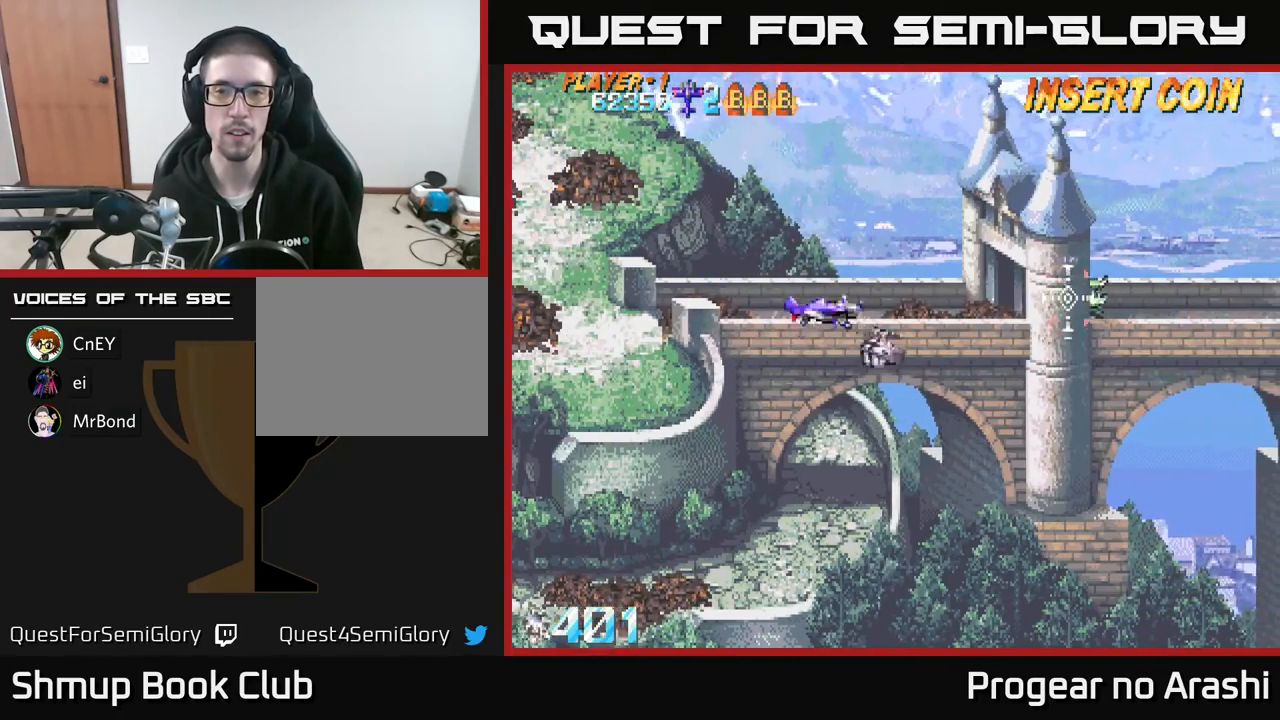
{"buttons": [], "left_stick": "center", "events": [[33, "DPAD_UP", "up"]]}
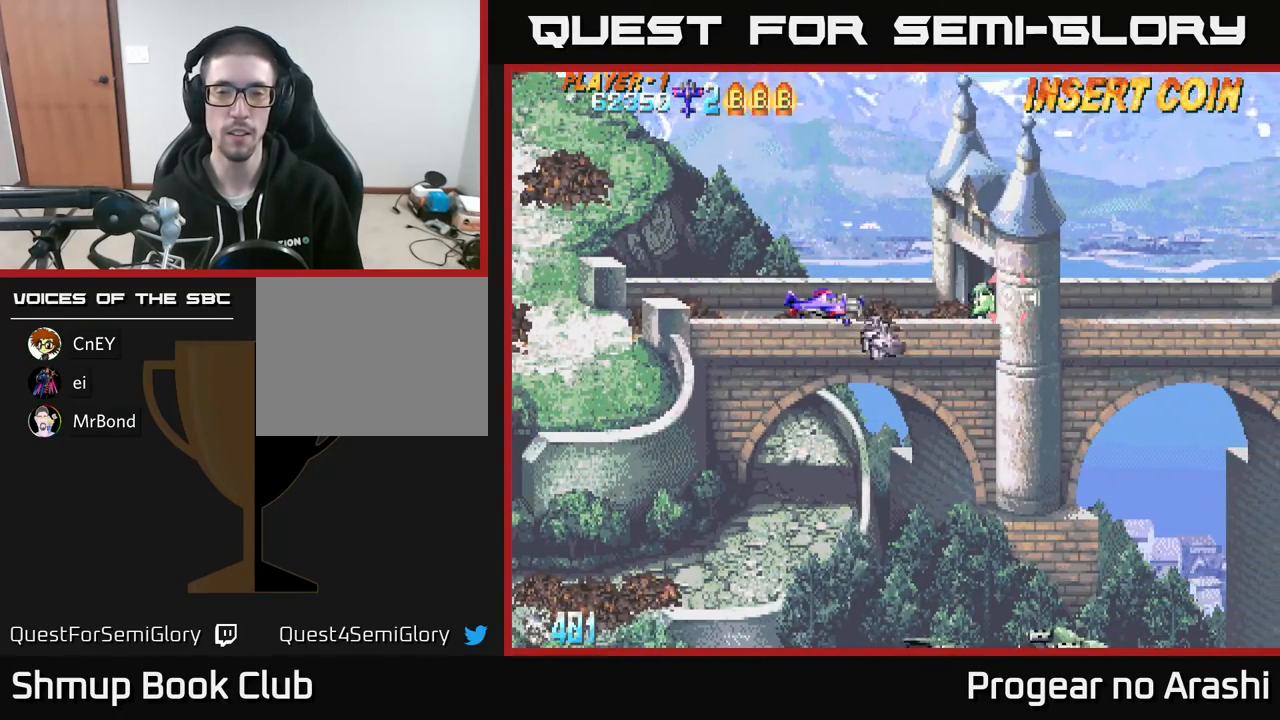
{"buttons": ["DPAD_LEFT"], "left_stick": "center", "events": [[267, "DPAD_LEFT", "down"]]}
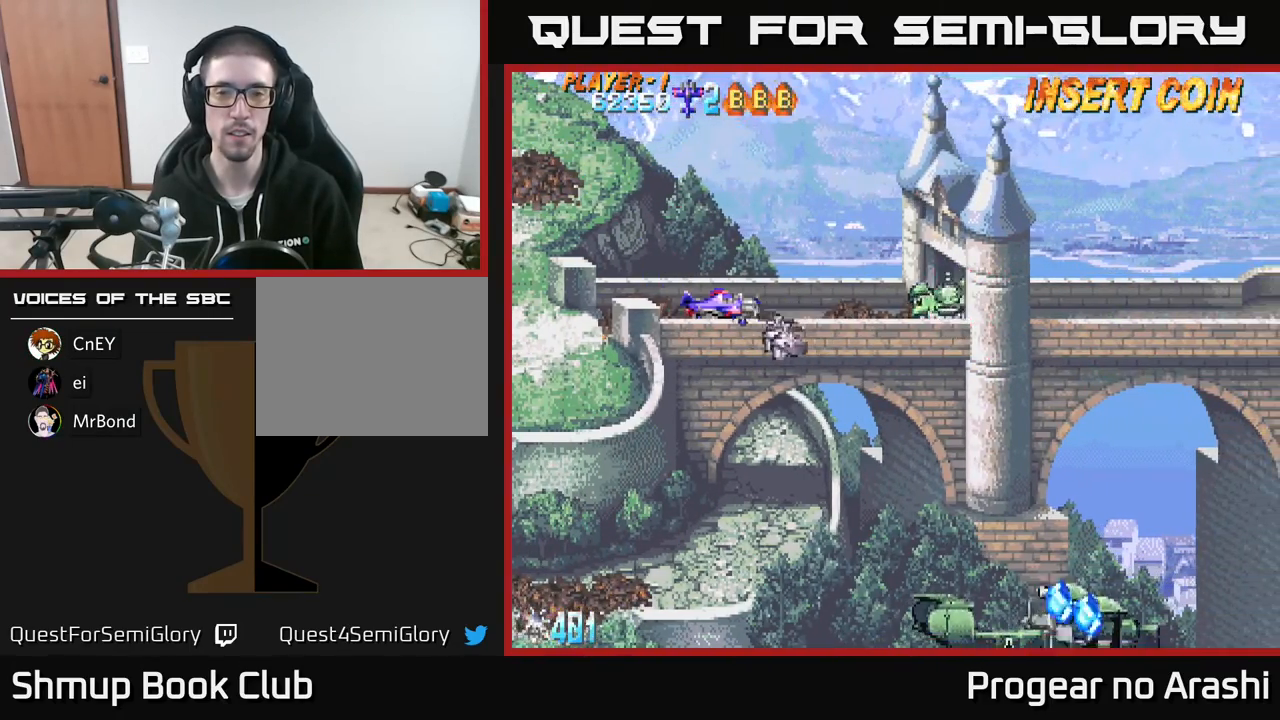
{"buttons": [], "left_stick": "center", "events": [[150, "DPAD_LEFT", "up"], [233, "DPAD_RIGHT", "down"], [333, "DPAD_RIGHT", "up"]]}
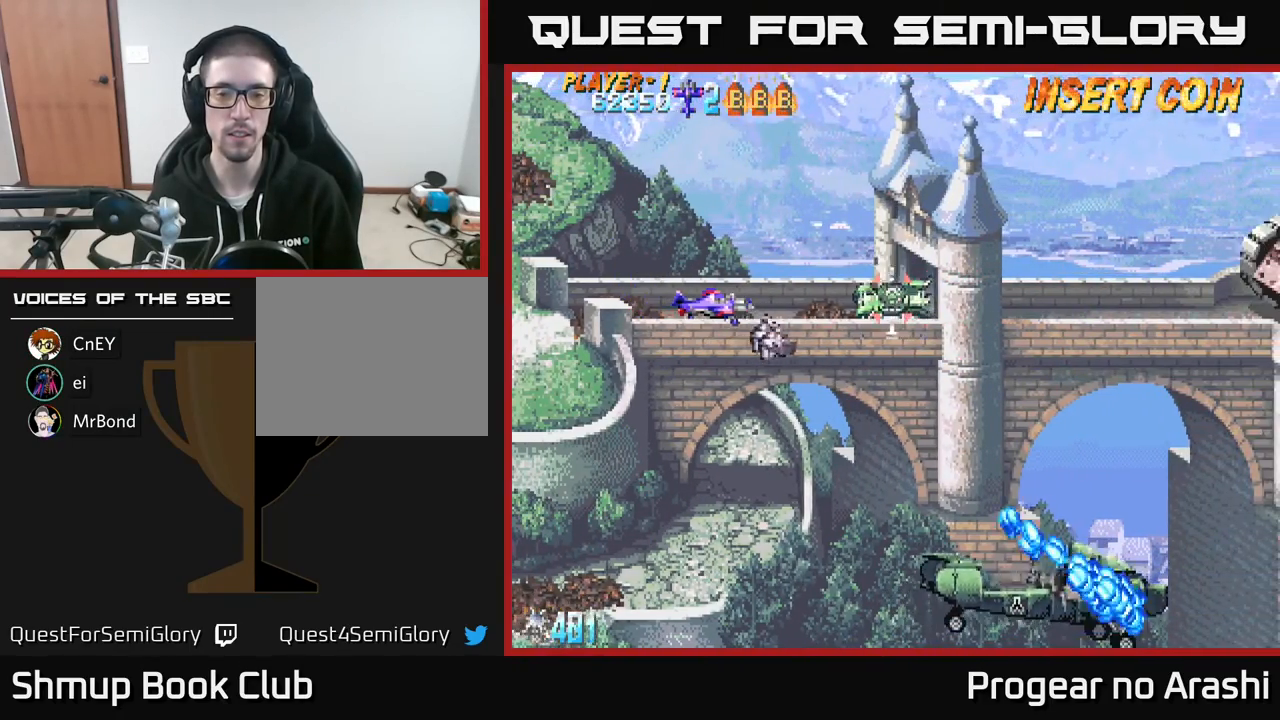
{"buttons": ["X", "DPAD_DOWN", "DPAD_RIGHT"], "left_stick": "center", "events": [[50, "DPAD_DOWN", "down"], [300, "X", "down"], [467, "DPAD_RIGHT", "down"]]}
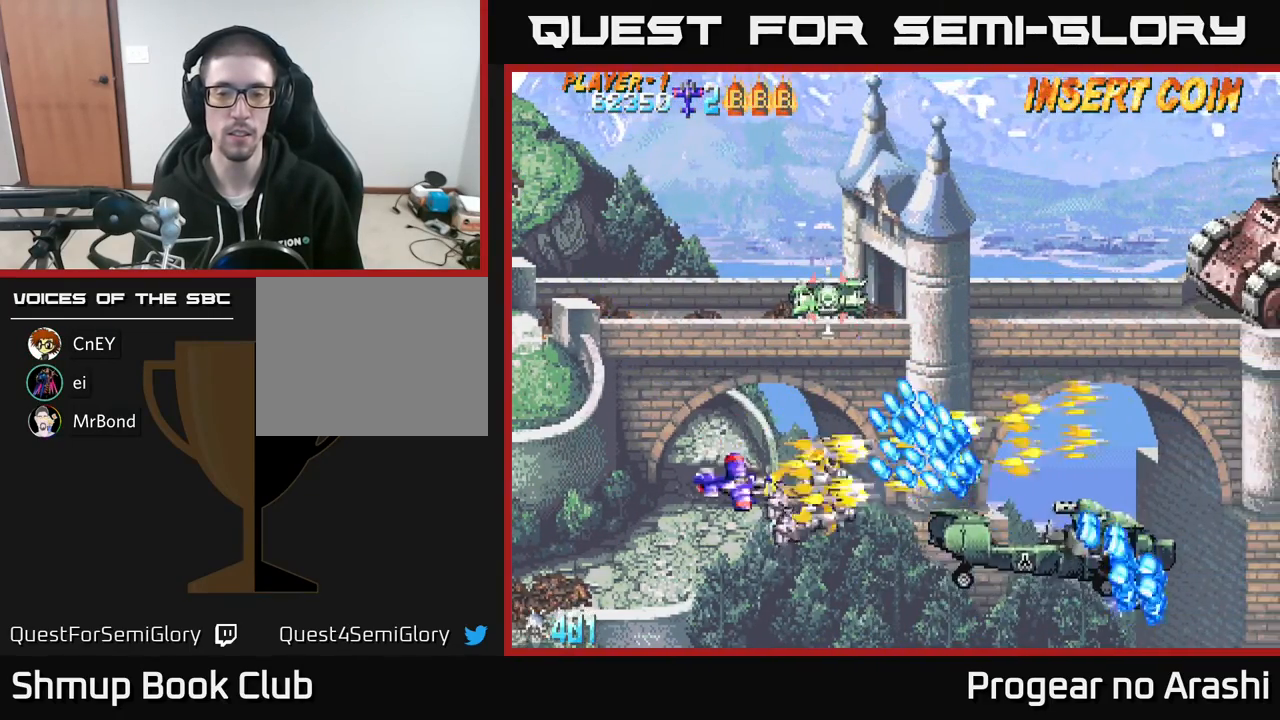
{"buttons": ["A", "DPAD_RIGHT"], "left_stick": "center", "events": [[150, "DPAD_DOWN", "up"], [167, "A", "down"], [200, "X", "up"], [283, "DPAD_RIGHT", "up"], [450, "DPAD_RIGHT", "down"]]}
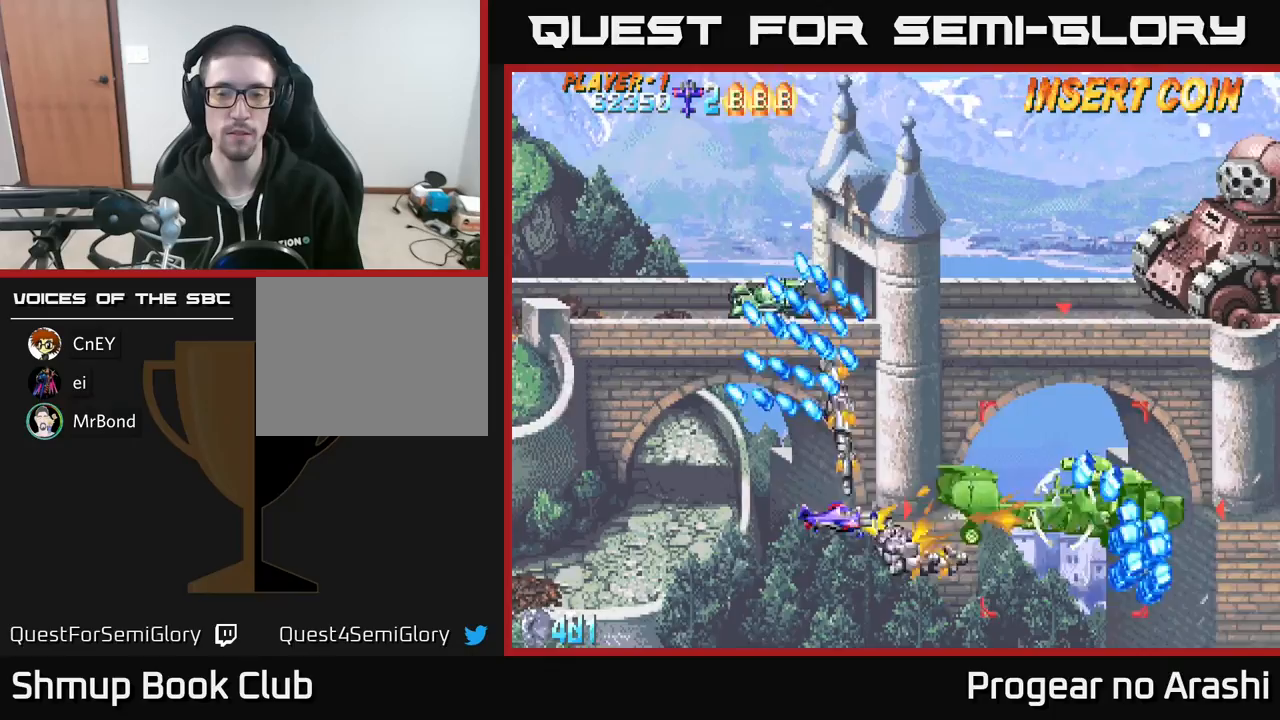
{"buttons": ["A"], "left_stick": "center", "events": [[167, "DPAD_RIGHT", "up"], [167, "DPAD_UP", "down"], [267, "DPAD_LEFT", "down"], [317, "DPAD_UP", "up"], [367, "DPAD_LEFT", "up"]]}
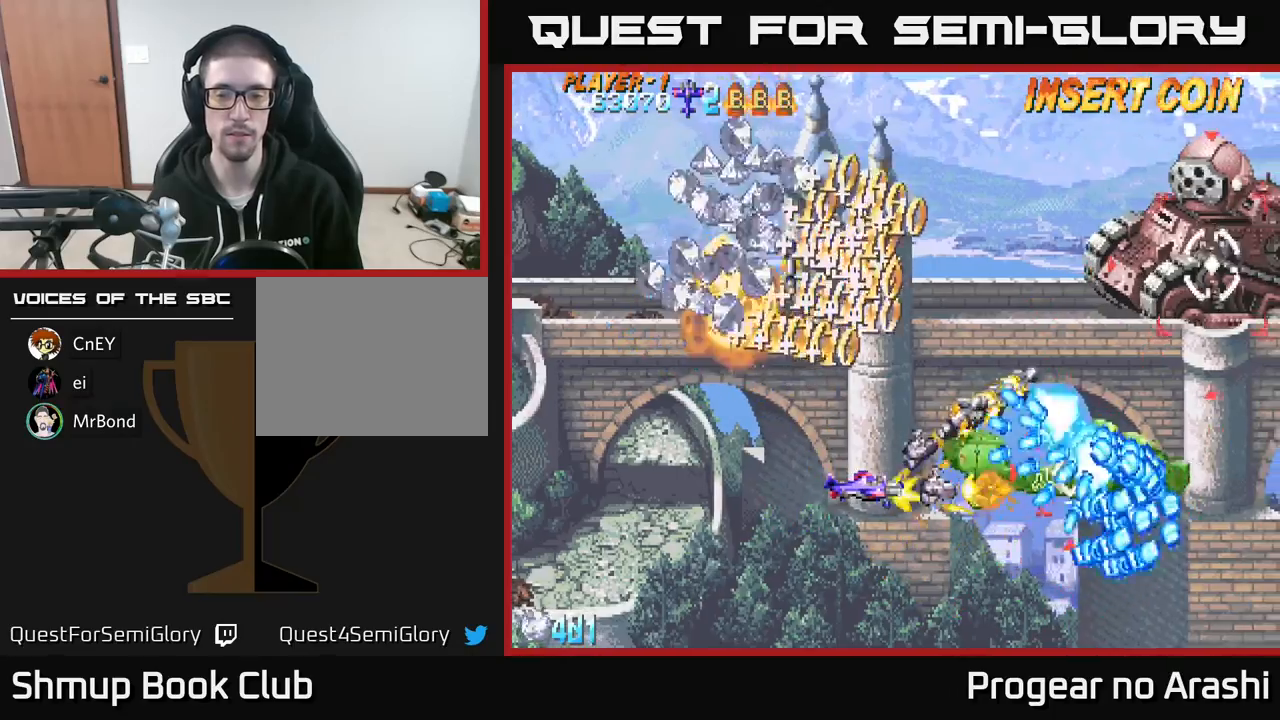
{"buttons": ["X", "DPAD_UP", "DPAD_LEFT"], "left_stick": "center", "events": [[300, "DPAD_UP", "down"], [317, "DPAD_LEFT", "down"], [400, "X", "down"], [417, "A", "up"]]}
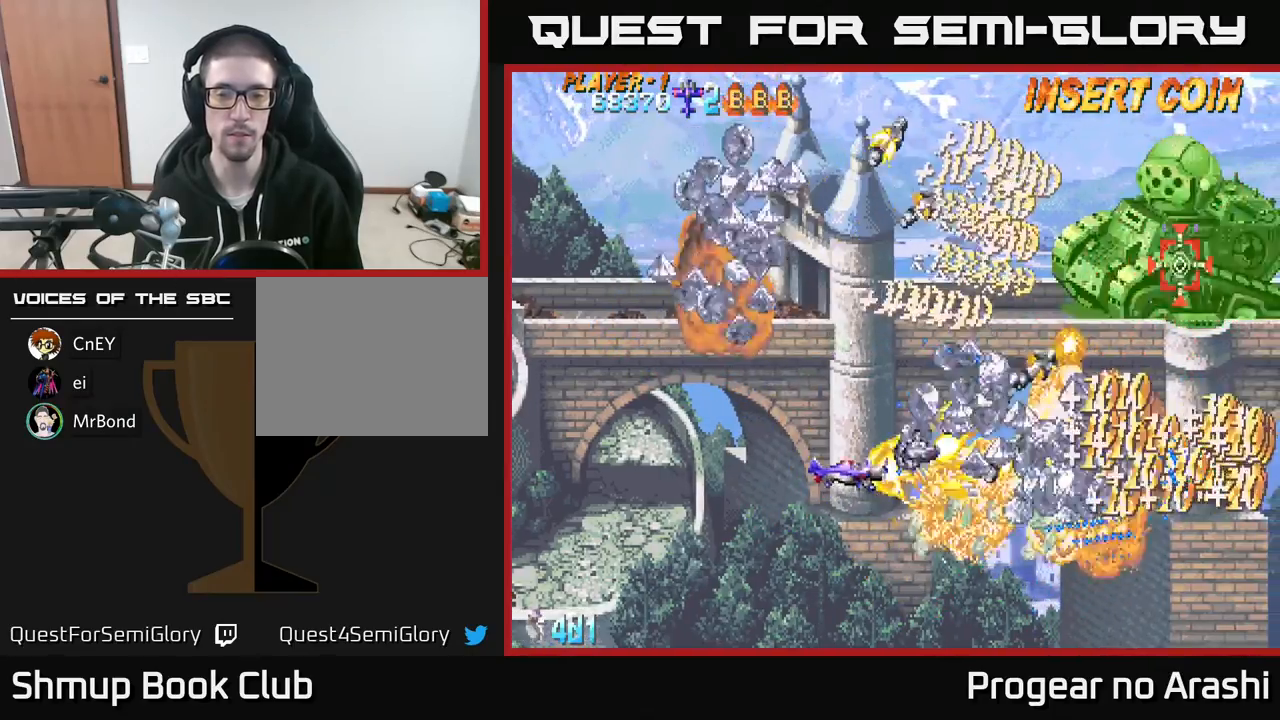
{"buttons": ["X", "DPAD_UP"], "left_stick": "center", "events": [[200, "DPAD_LEFT", "up"]]}
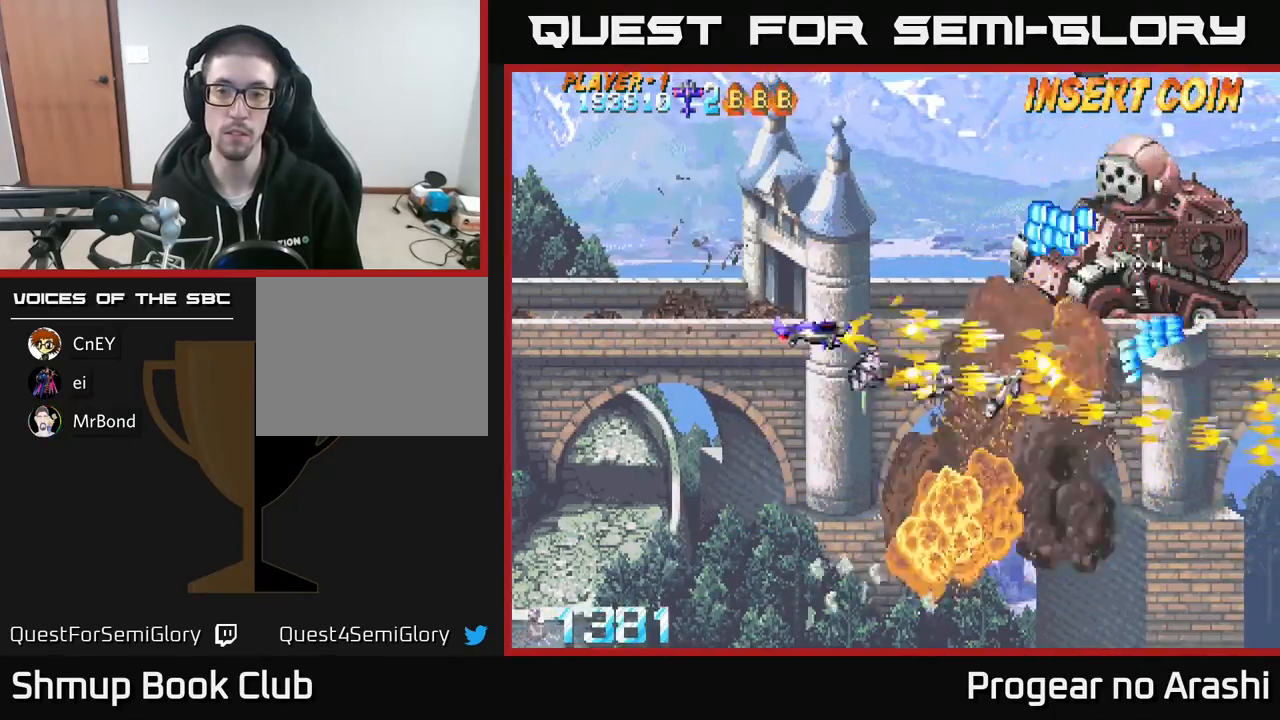
{"buttons": ["X", "DPAD_UP", "DPAD_LEFT"], "left_stick": "center", "events": [[83, "DPAD_RIGHT", "down"], [217, "DPAD_RIGHT", "up"], [283, "DPAD_LEFT", "down"], [300, "DPAD_UP", "up"], [333, "DPAD_DOWN", "down"], [400, "DPAD_LEFT", "up"], [450, "DPAD_DOWN", "up"], [467, "DPAD_LEFT", "down"], [483, "DPAD_UP", "down"]]}
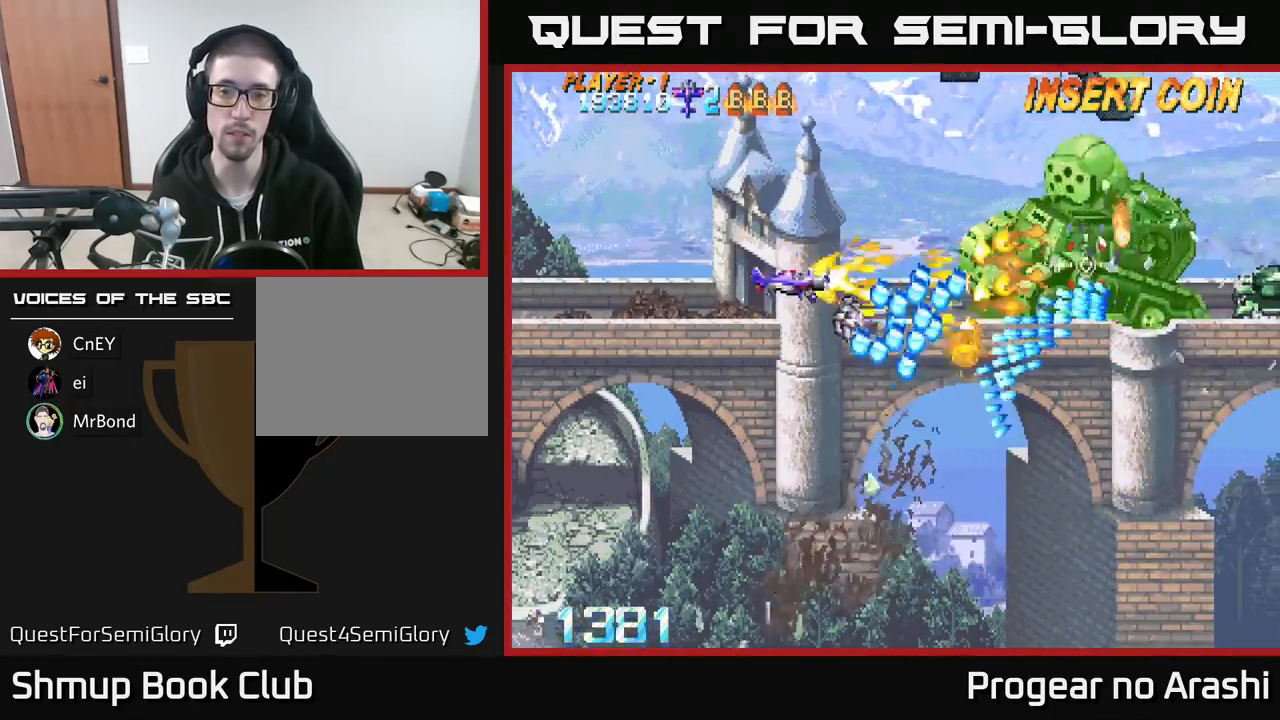
{"buttons": ["X", "DPAD_UP"], "left_stick": "center", "events": [[67, "DPAD_UP", "up"], [167, "DPAD_DOWN", "down"], [217, "DPAD_DOWN", "up"], [367, "DPAD_LEFT", "up"], [400, "DPAD_DOWN", "down"], [433, "DPAD_RIGHT", "down"], [467, "DPAD_DOWN", "up"], [467, "DPAD_RIGHT", "up"], [500, "DPAD_UP", "down"]]}
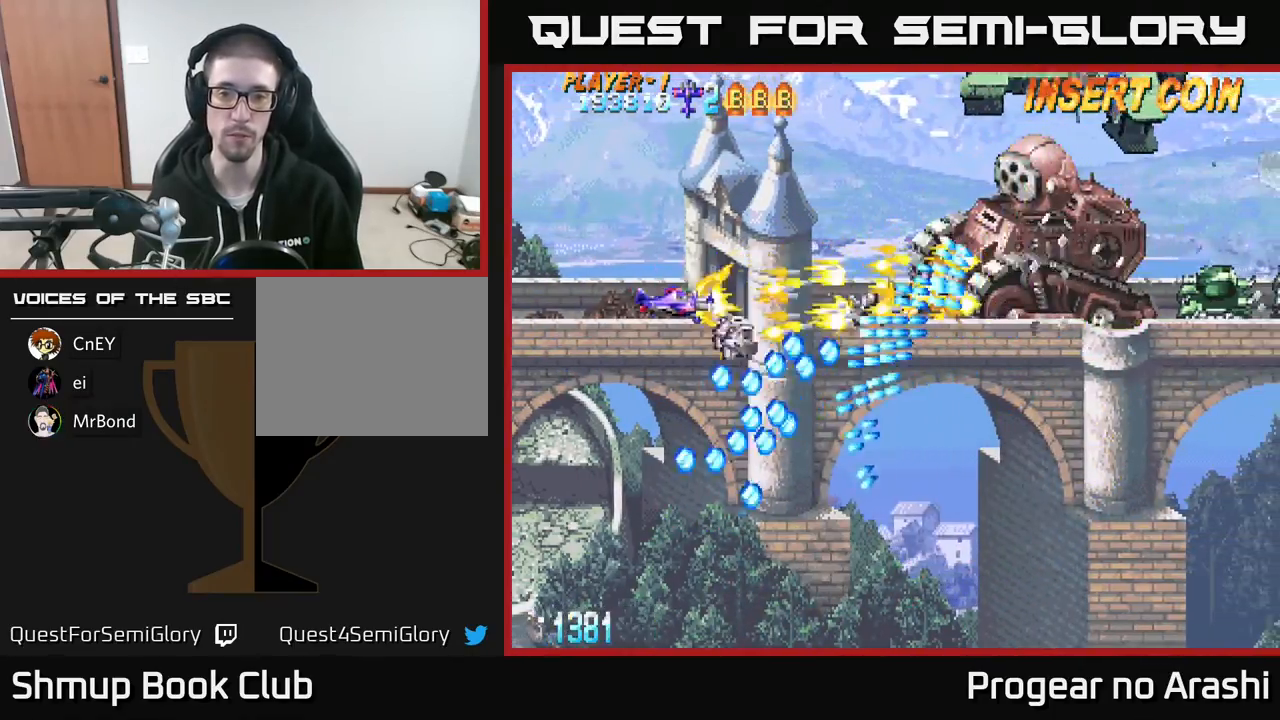
{"buttons": ["A", "DPAD_UP", "DPAD_RIGHT"], "left_stick": "center", "events": [[33, "DPAD_LEFT", "down"], [67, "A", "down"], [117, "DPAD_LEFT", "up"], [117, "X", "up"], [167, "DPAD_RIGHT", "down"]]}
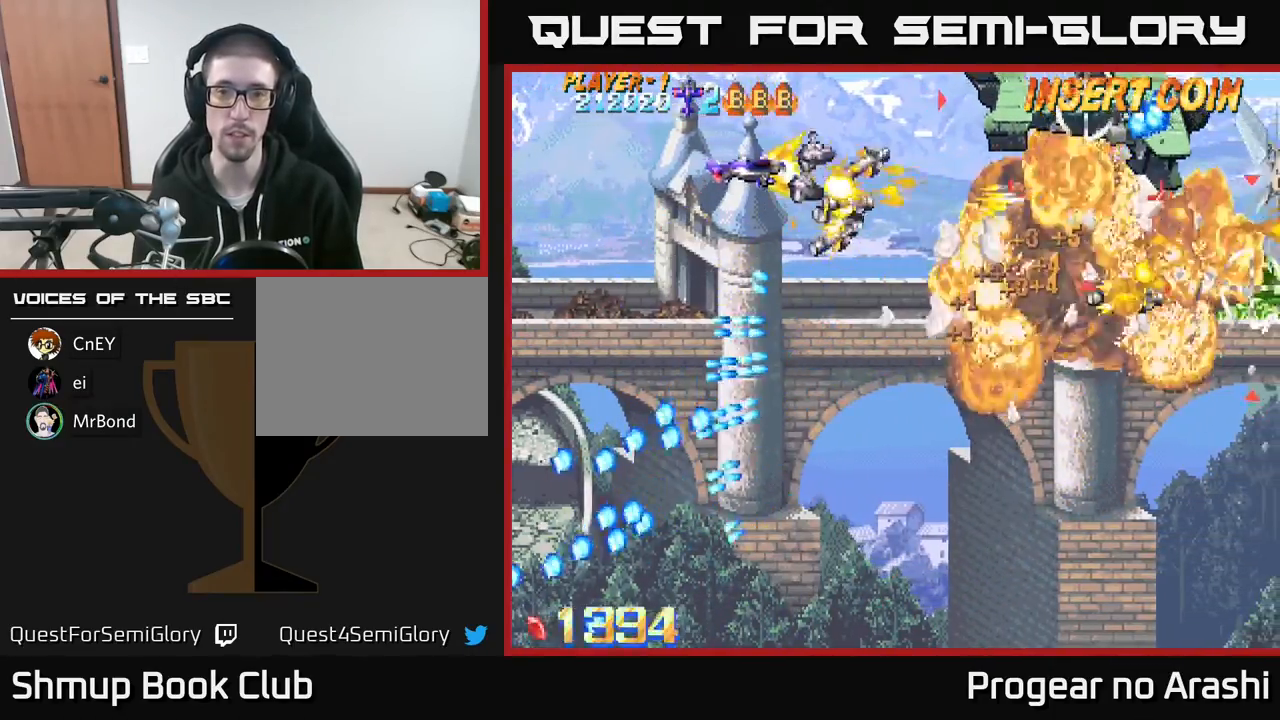
{"buttons": ["A", "DPAD_RIGHT"], "left_stick": "center", "events": [[167, "DPAD_UP", "up"]]}
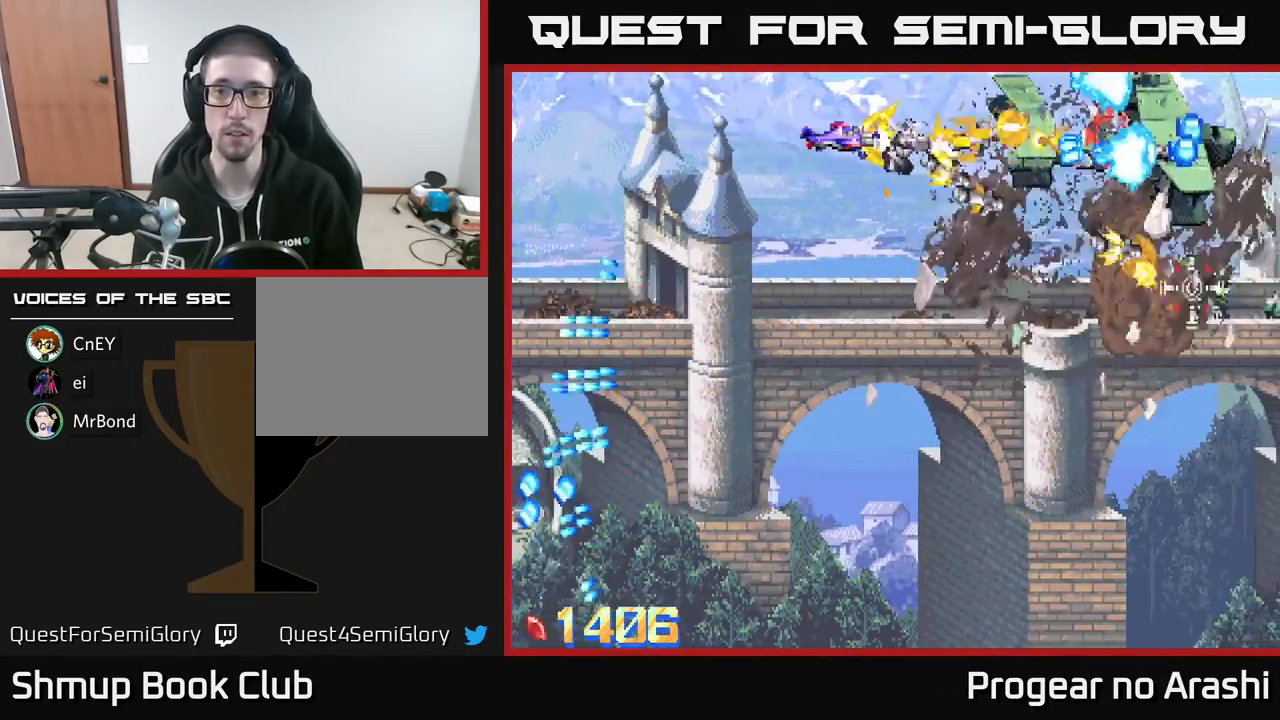
{"buttons": ["A", "DPAD_DOWN", "DPAD_LEFT"], "left_stick": "center", "events": [[283, "DPAD_RIGHT", "up"], [317, "DPAD_LEFT", "down"], [383, "DPAD_DOWN", "down"]]}
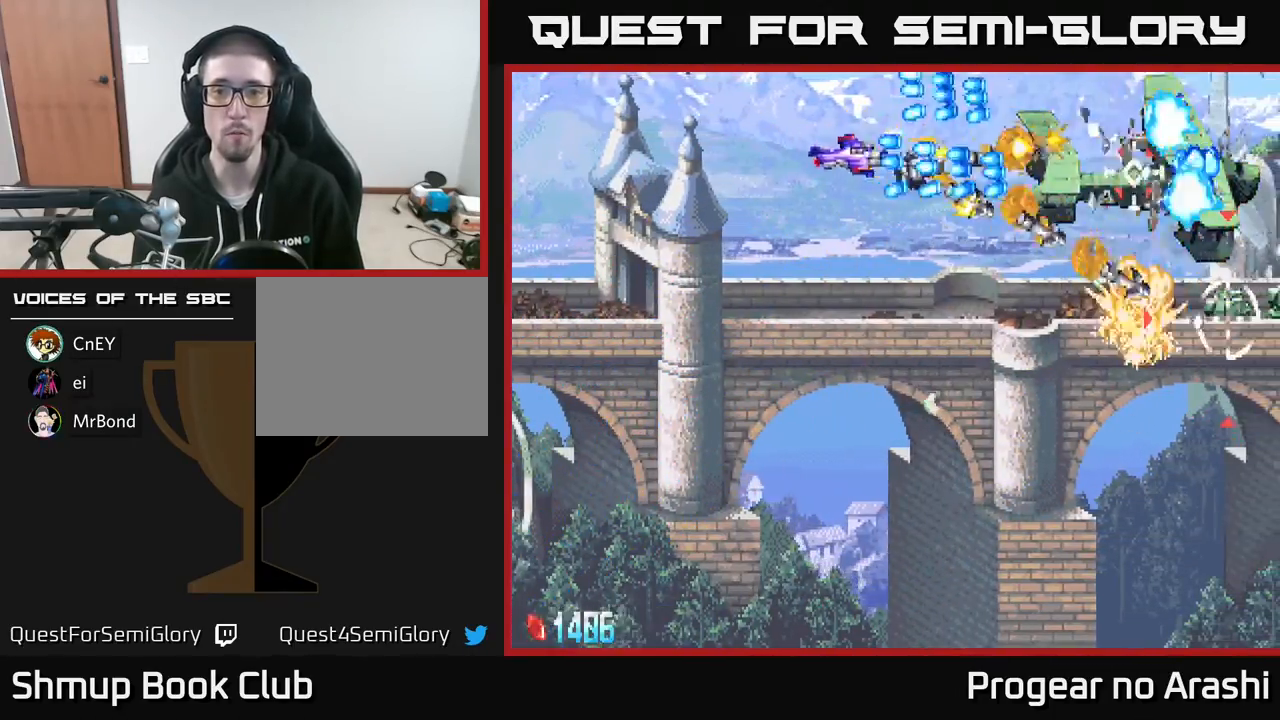
{"buttons": ["X", "DPAD_DOWN", "DPAD_LEFT"], "left_stick": "center", "events": [[100, "X", "down"], [117, "A", "up"]]}
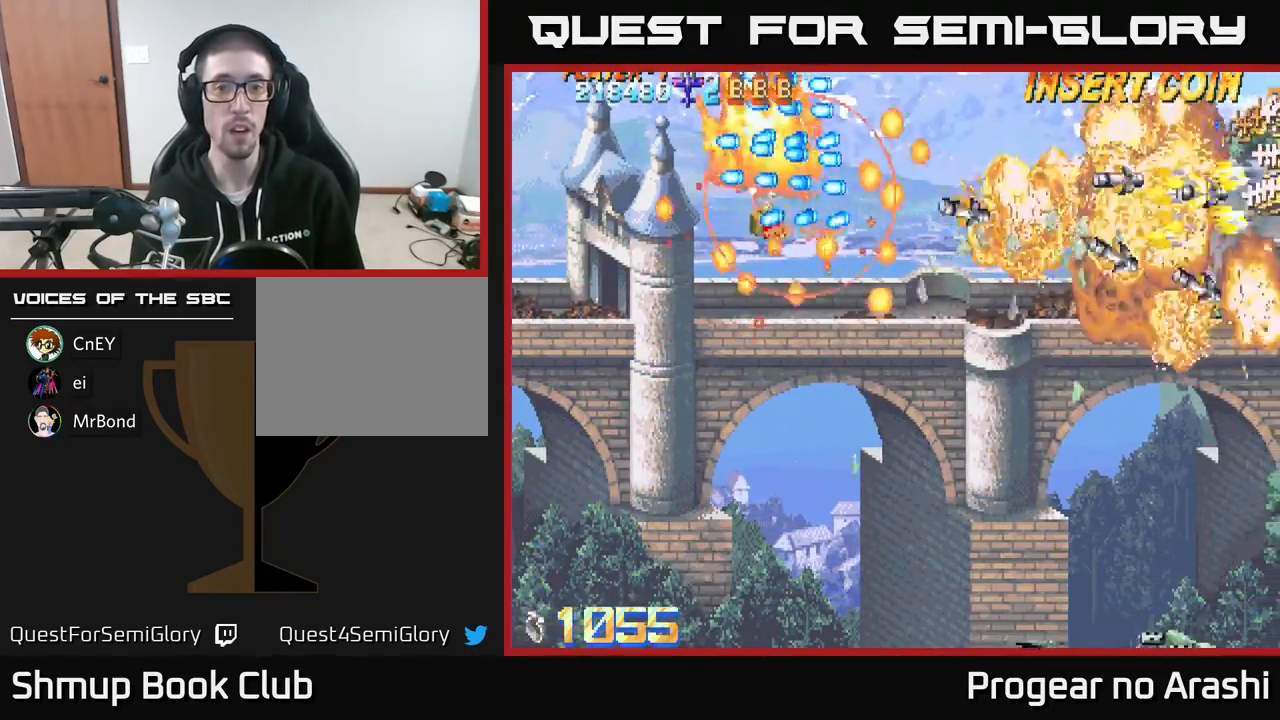
{"buttons": ["L3"], "left_stick": "left", "events": [[150, "DPAD_LEFT", "up"], [233, "DPAD_DOWN", "up"], [350, "X", "up"], [467, "L3", "down"], [467, "left_stick", "left"]]}
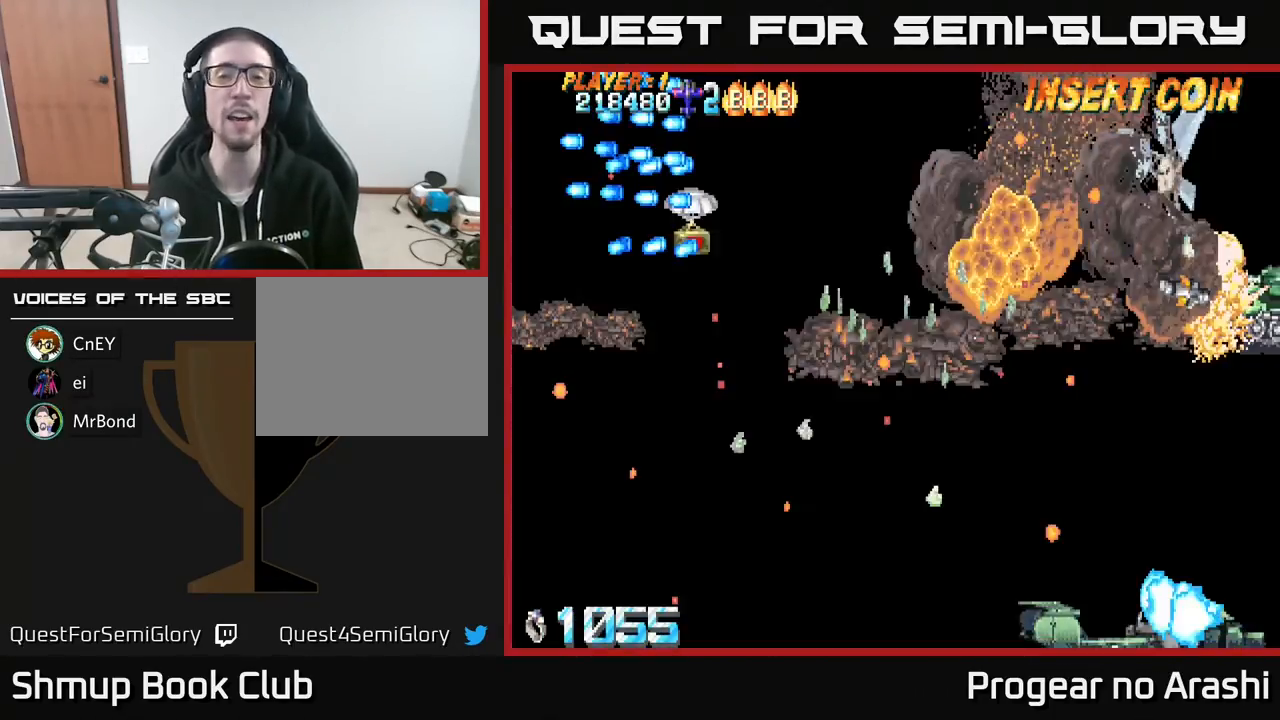
{"buttons": [], "left_stick": "center", "events": [[67, "left_stick", "right"], [117, "L3", "up"], [133, "left_stick", "center"]]}
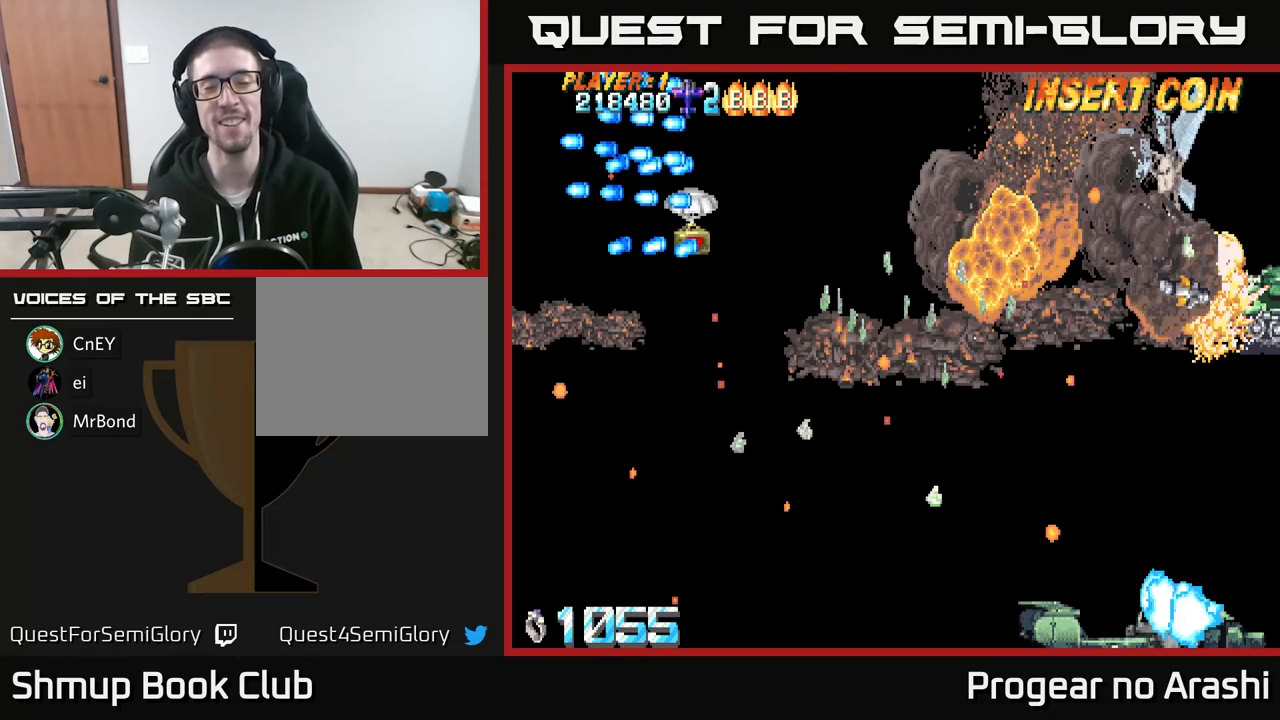
{"buttons": [], "left_stick": "center", "events": []}
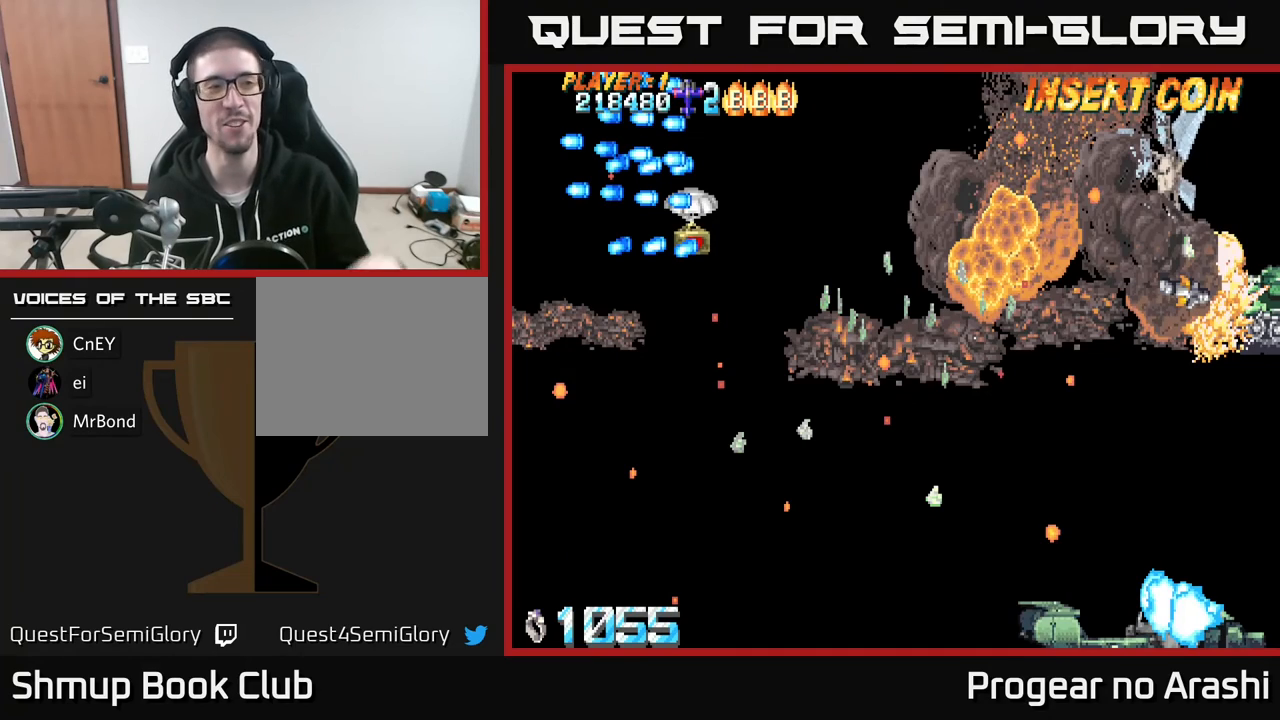
{"buttons": [], "left_stick": "center", "events": []}
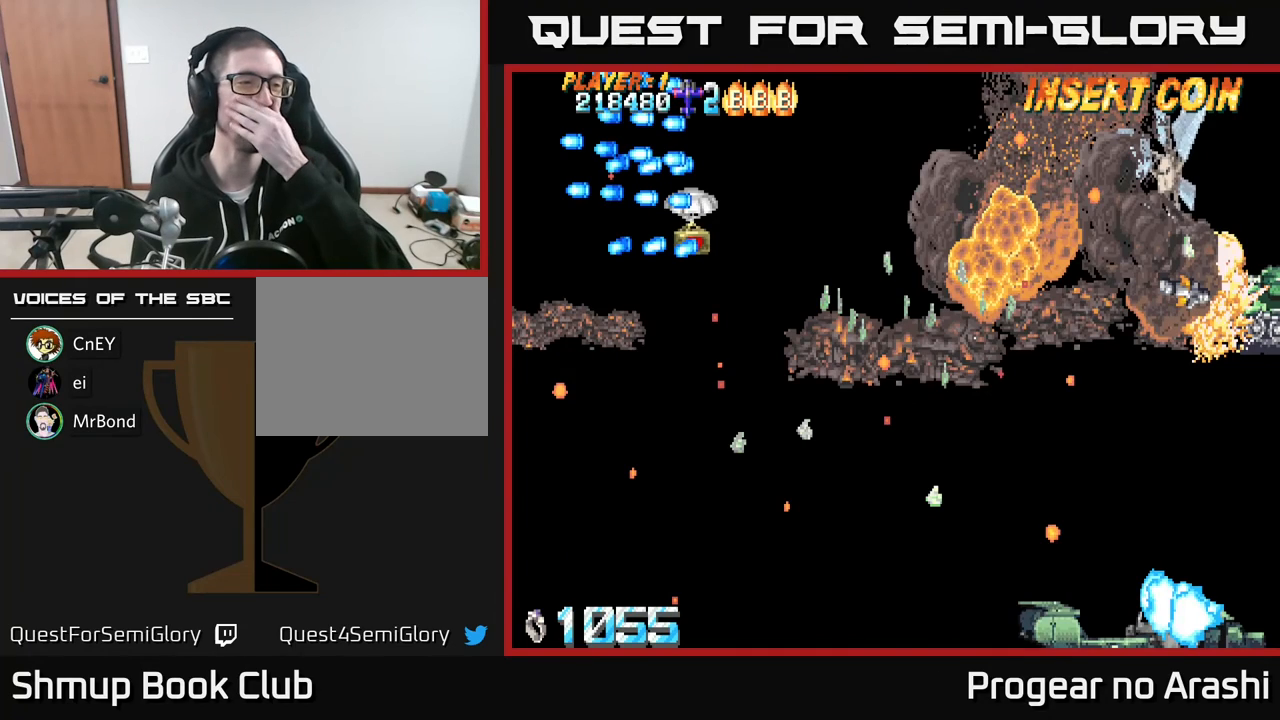
{"buttons": [], "left_stick": "center", "events": []}
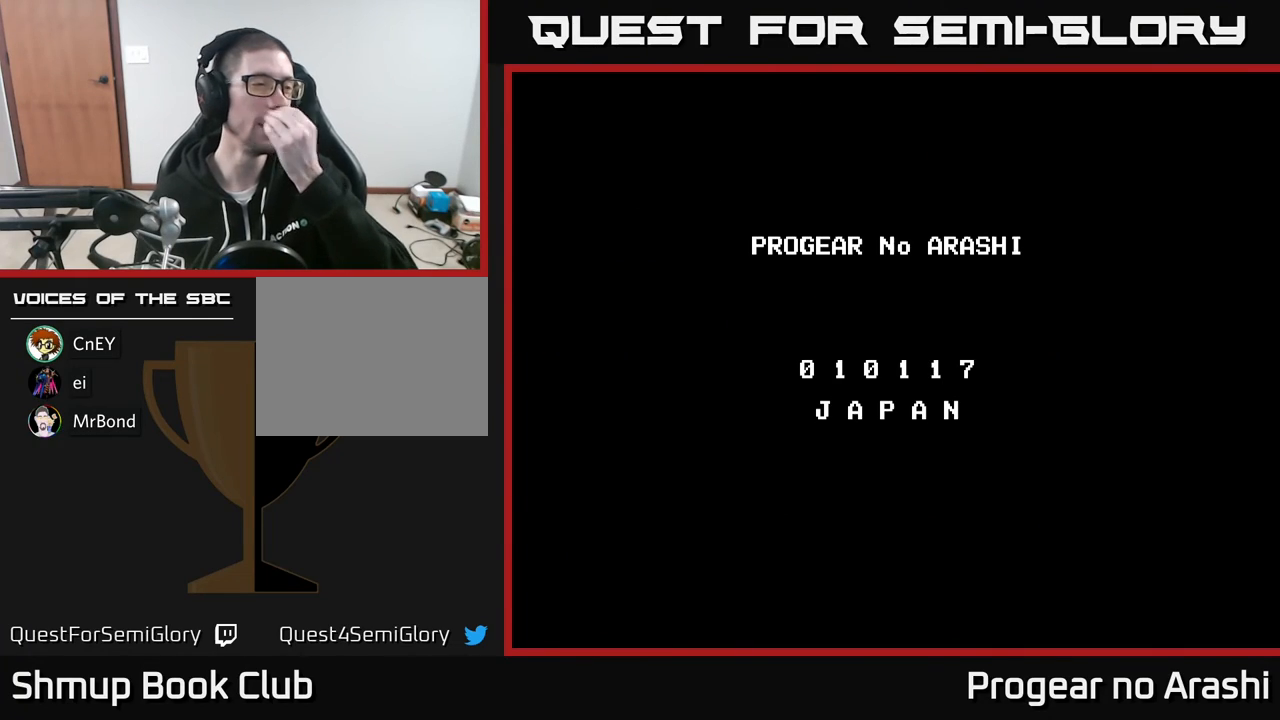
{"buttons": [], "left_stick": "center", "events": []}
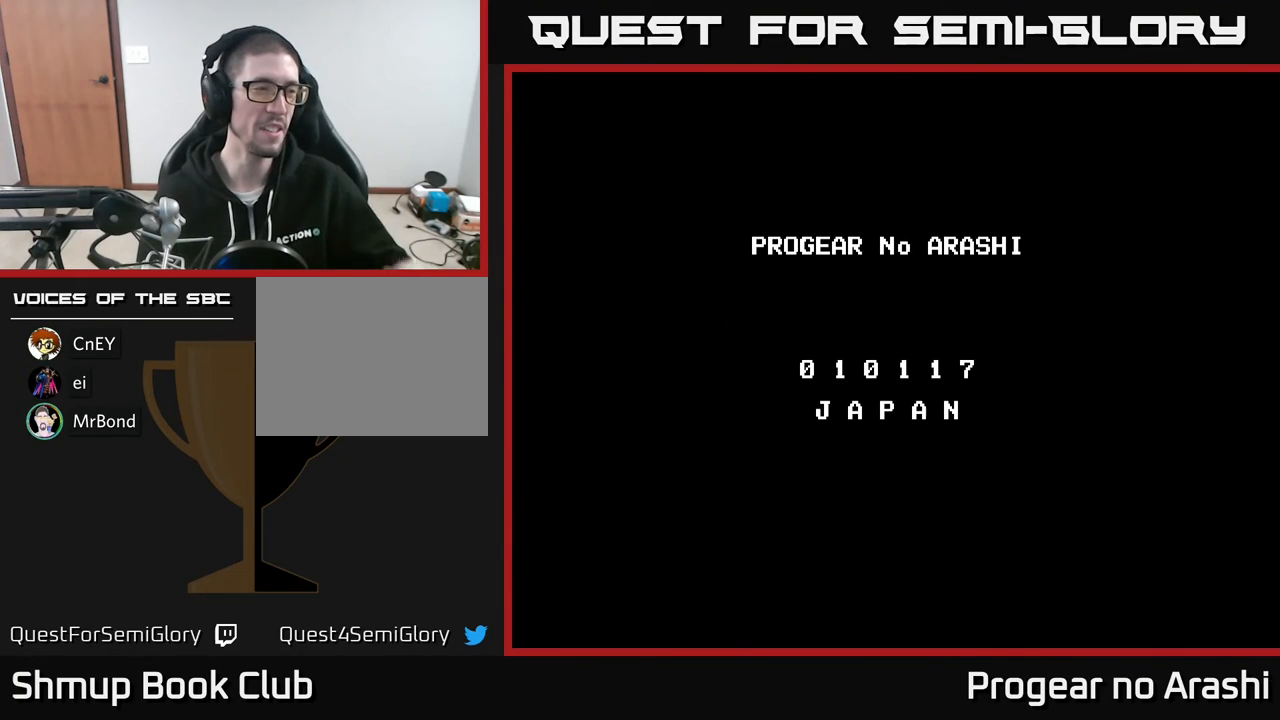
{"buttons": [], "left_stick": "center", "events": []}
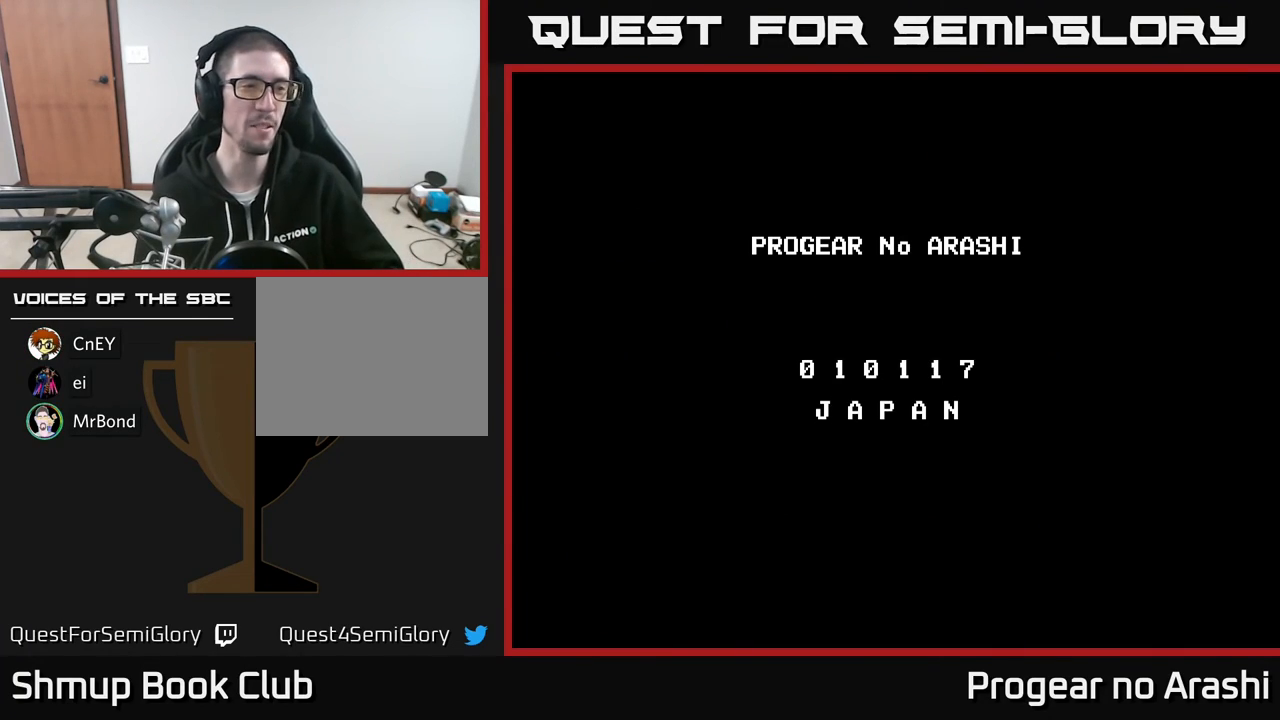
{"buttons": ["A"], "left_stick": "center", "events": [[400, "X", "down"], [433, "A", "down"], [483, "X", "up"]]}
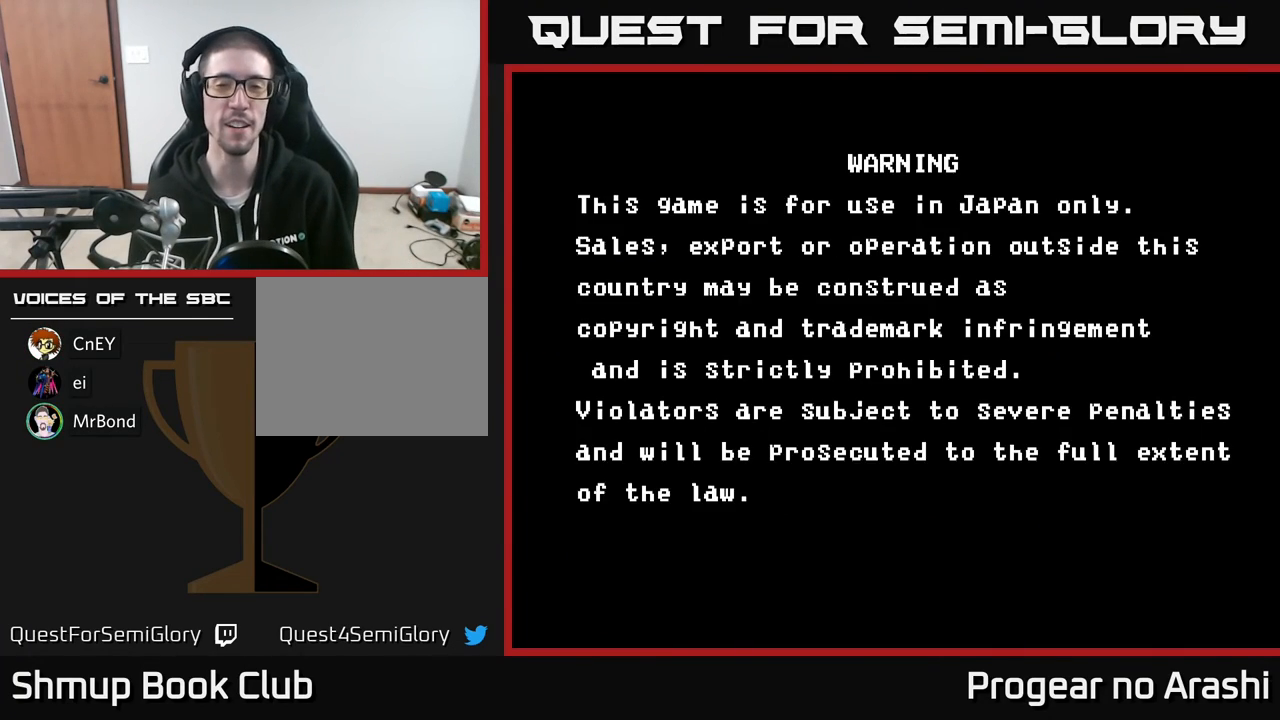
{"buttons": ["A", "X"], "left_stick": "center", "events": [[83, "X", "down"], [117, "A", "up"], [200, "A", "down"], [217, "X", "up"], [283, "X", "down"], [300, "A", "up"], [383, "A", "down"], [400, "X", "up"], [500, "X", "down"]]}
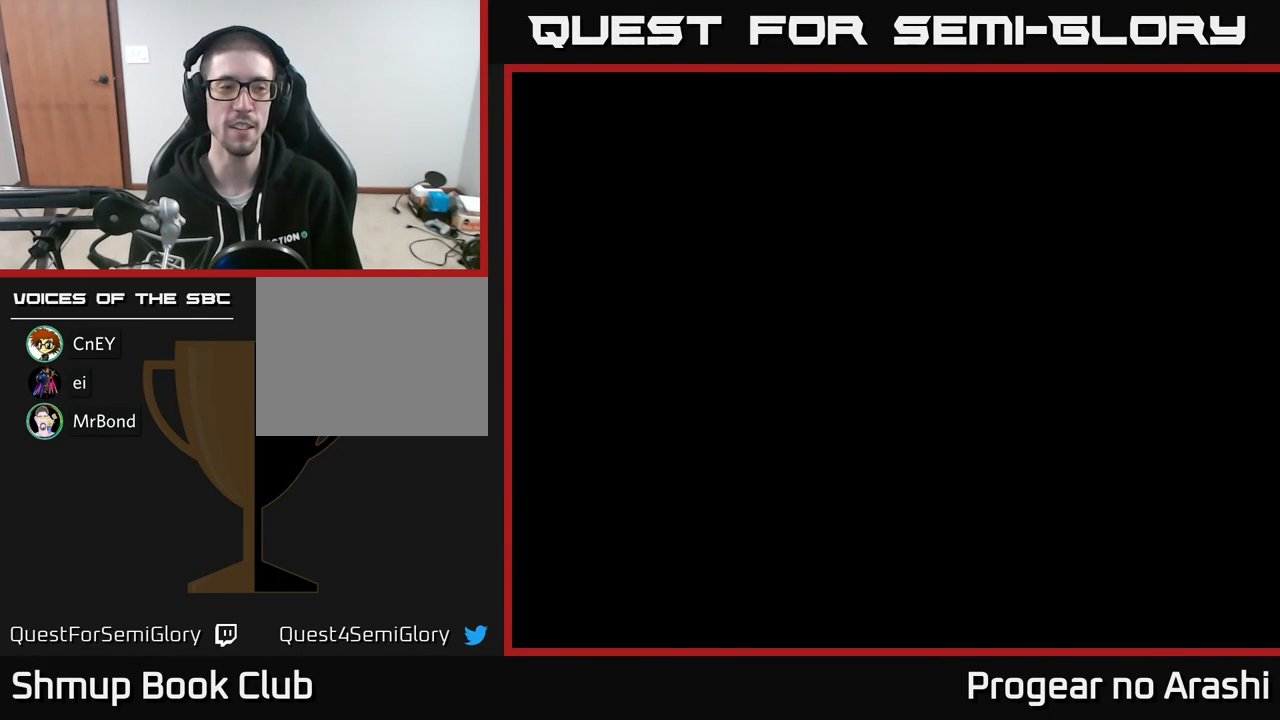
{"buttons": [], "left_stick": "center", "events": [[17, "A", "up"], [100, "X", "up"], [283, "X", "down"], [300, "A", "down"], [400, "X", "up"], [483, "A", "up"]]}
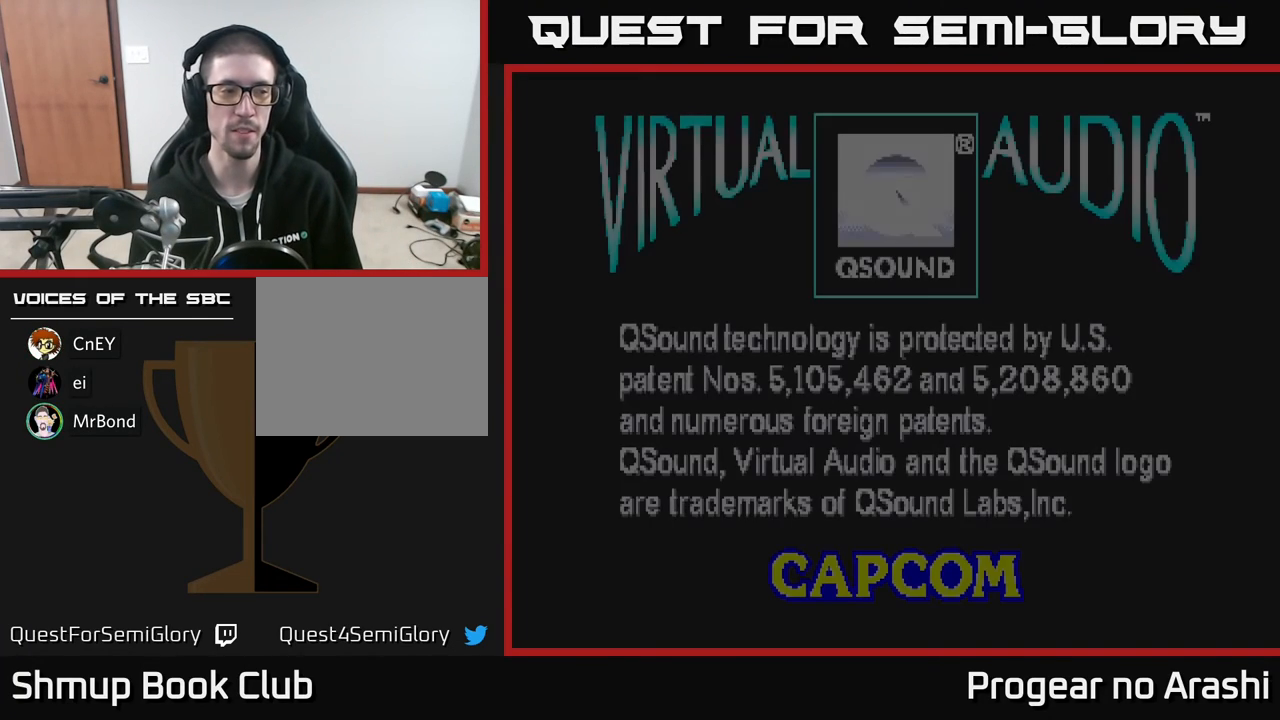
{"buttons": [], "left_stick": "center", "events": [[83, "SELECT", "down"], [267, "SELECT", "up"]]}